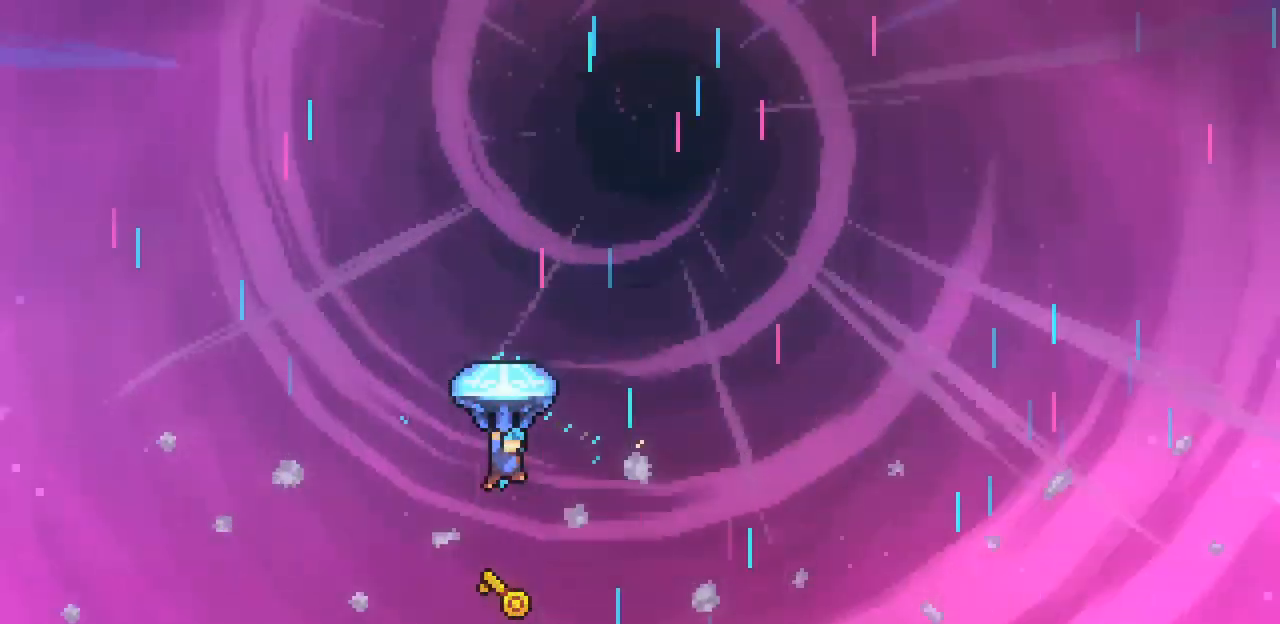
Gameplay with keyboard; each line is a JSON object with the keys held at the frame after it. "events" lists presses ("down") and releases ("up") of "c", "down", "escape", "left", "return", "right", "up", "x" and "z" between this image and that frame as [ms after this image, input, new state], when the widget could be followed in between. No other keys are recorded. Mouse input is not recorded.
{"keys": ["up", "x"], "events": []}
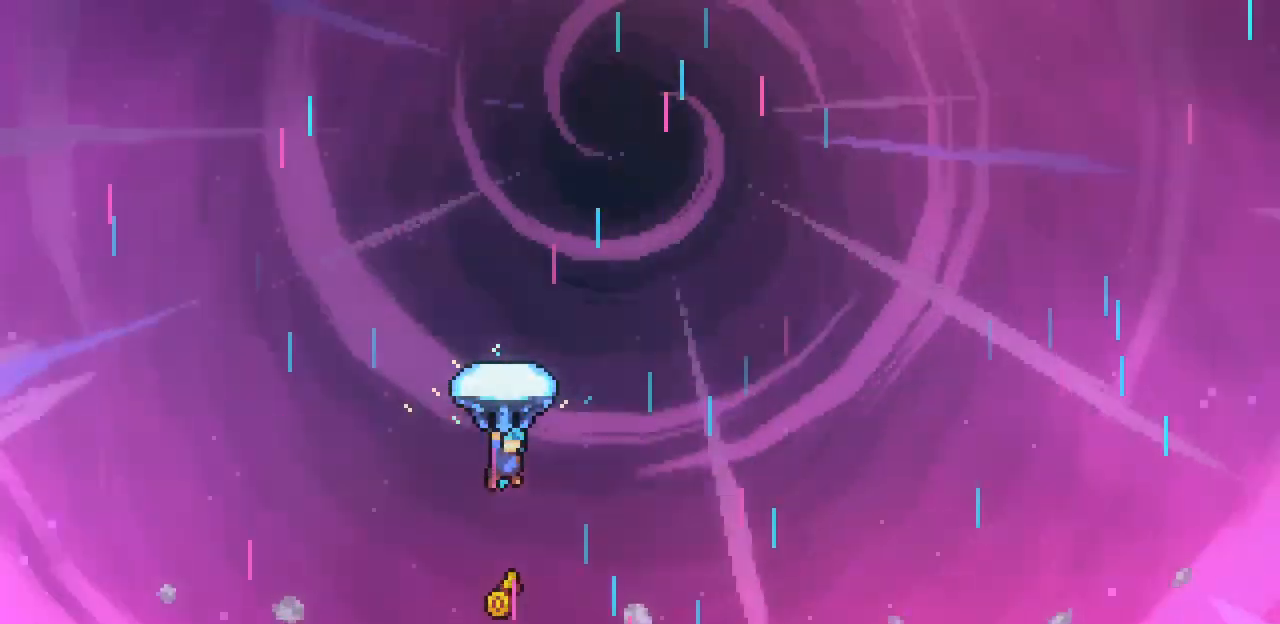
{"keys": ["up", "x"], "events": []}
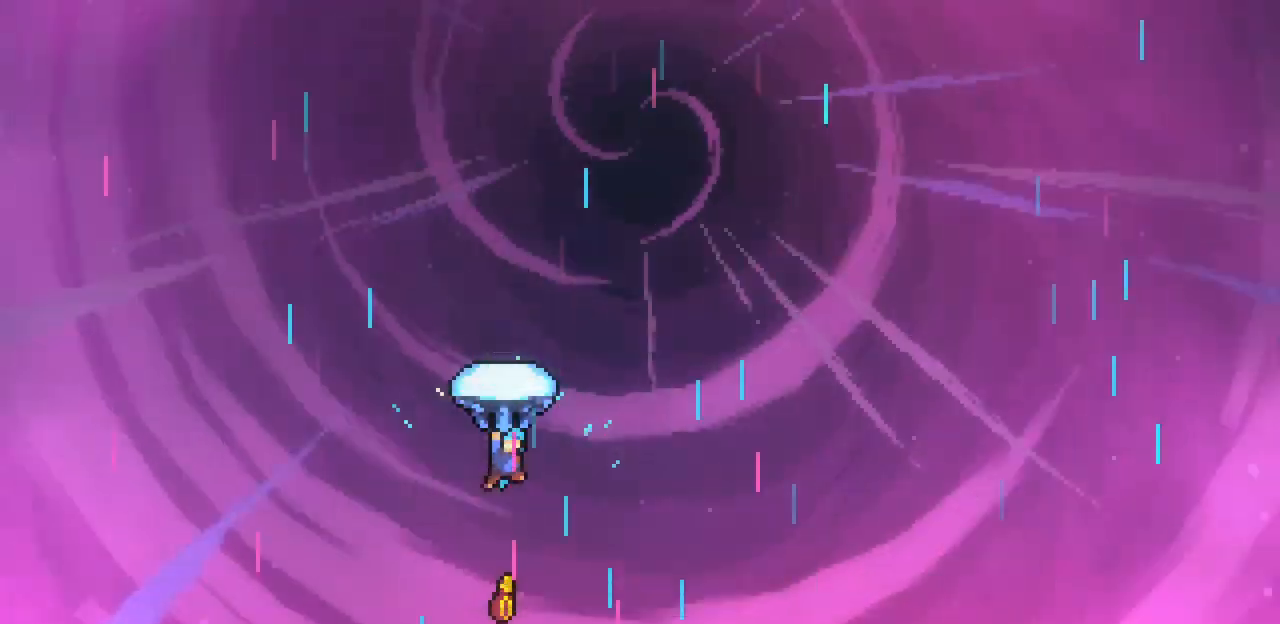
{"keys": ["up", "x"], "events": []}
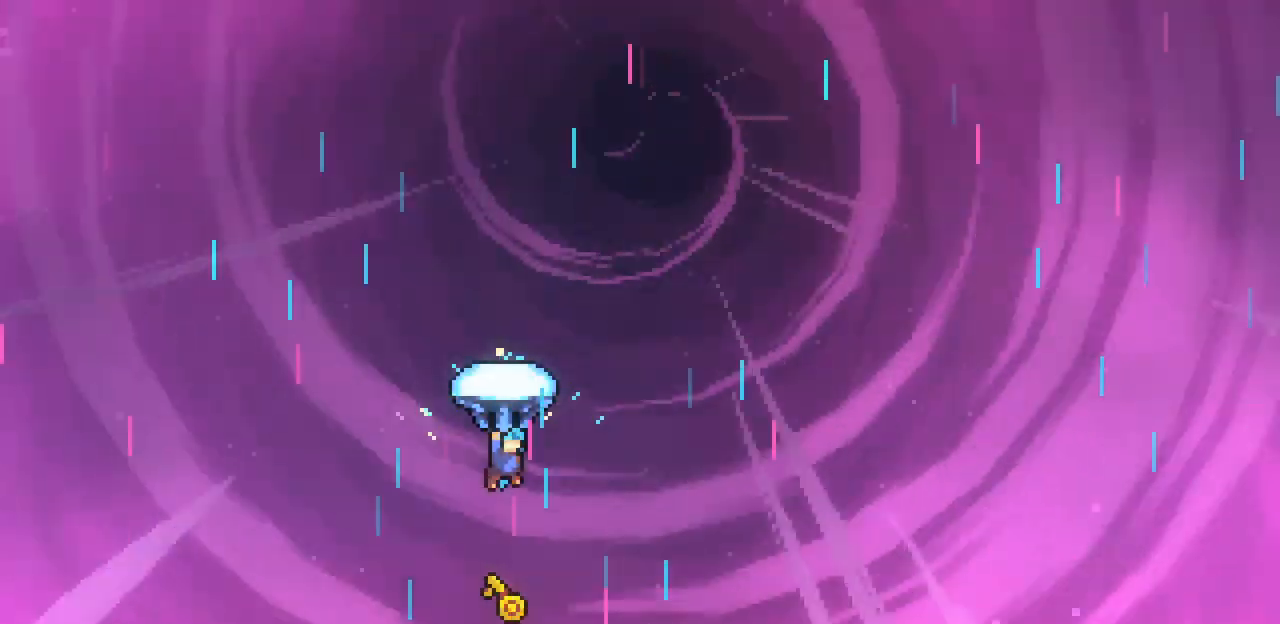
{"keys": ["up", "x"], "events": []}
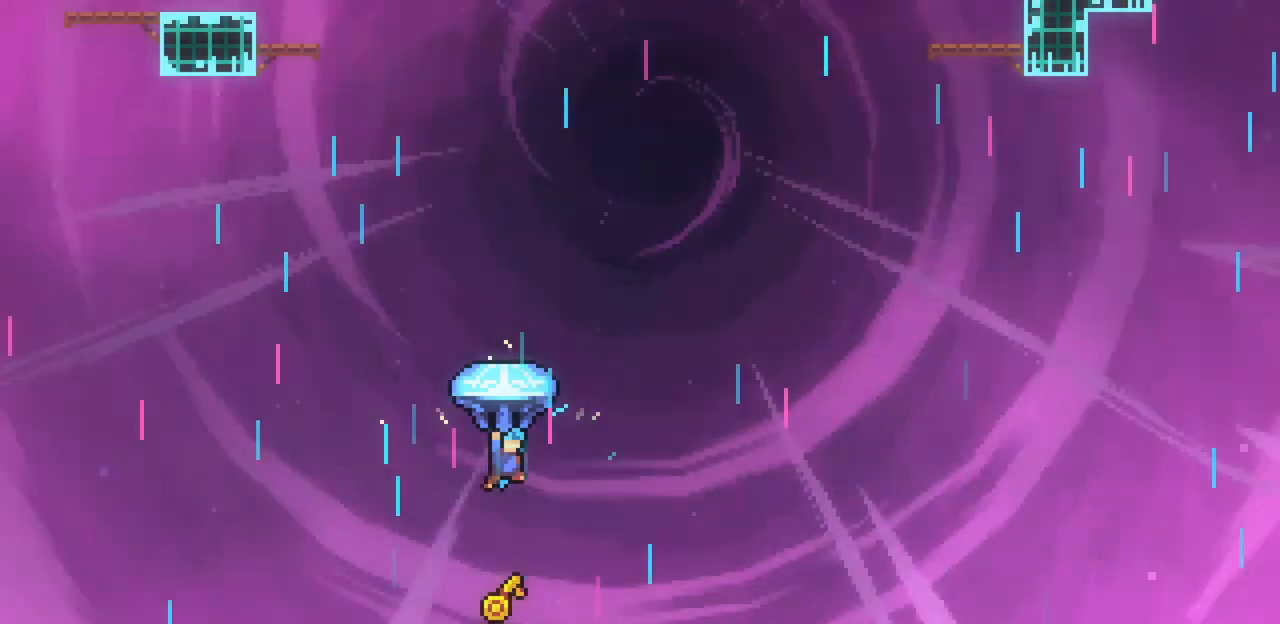
{"keys": ["left", "up", "x"], "events": [[300, "left", "down"]]}
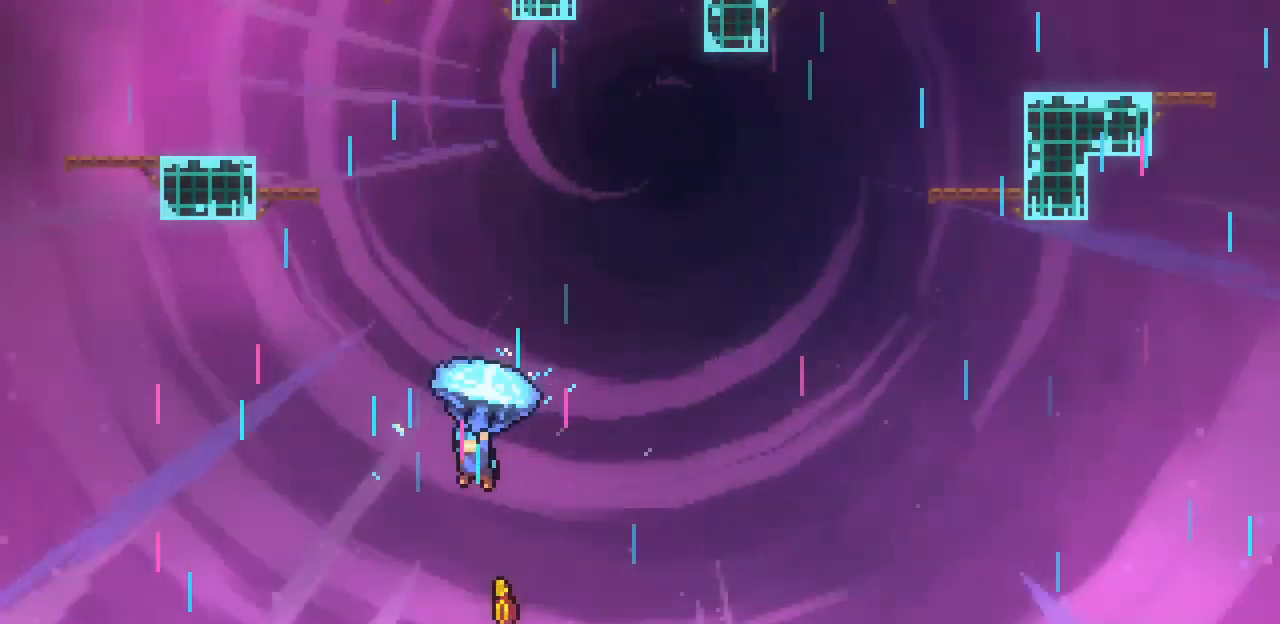
{"keys": ["up", "x"], "events": [[233, "left", "up"]]}
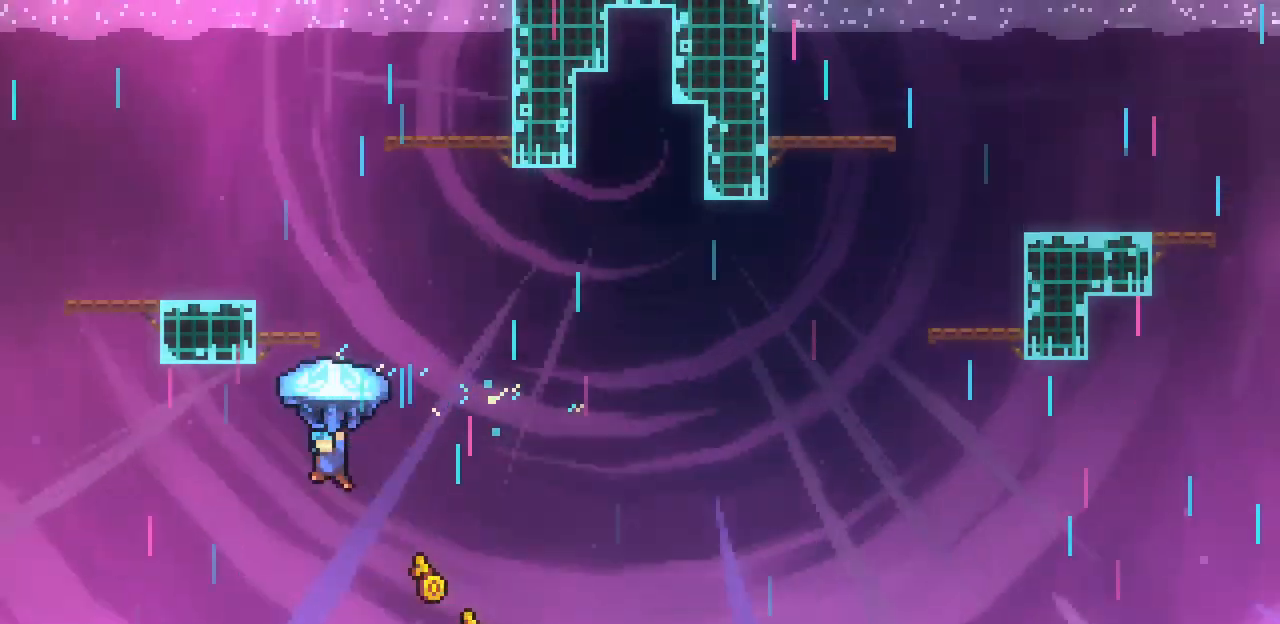
{"keys": ["left", "up", "x"], "events": [[500, "left", "down"]]}
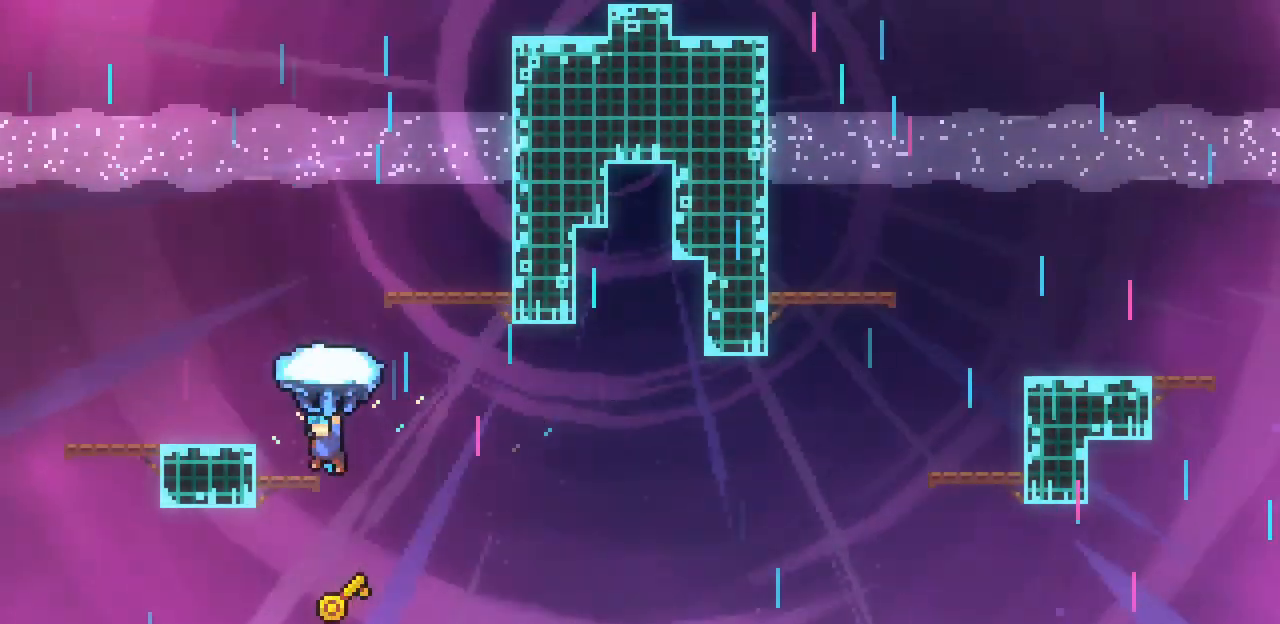
{"keys": ["down", "x"], "events": [[133, "left", "up"], [133, "up", "up"], [300, "down", "down"]]}
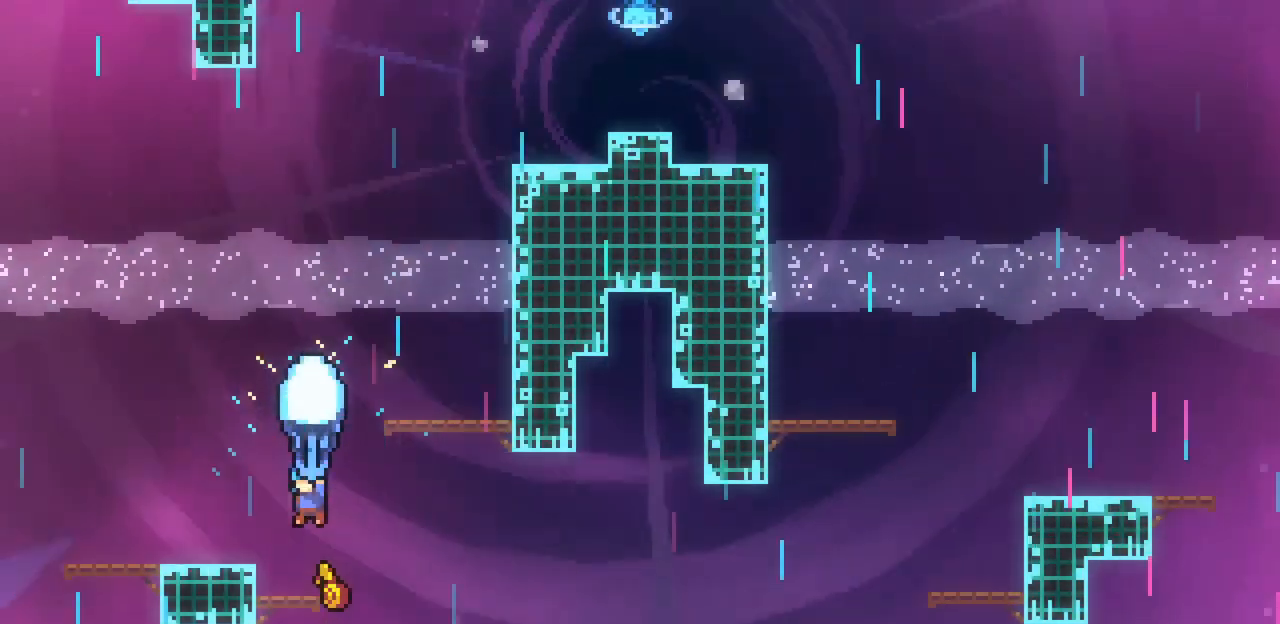
{"keys": ["right", "x"], "events": [[300, "down", "up"], [333, "right", "down"]]}
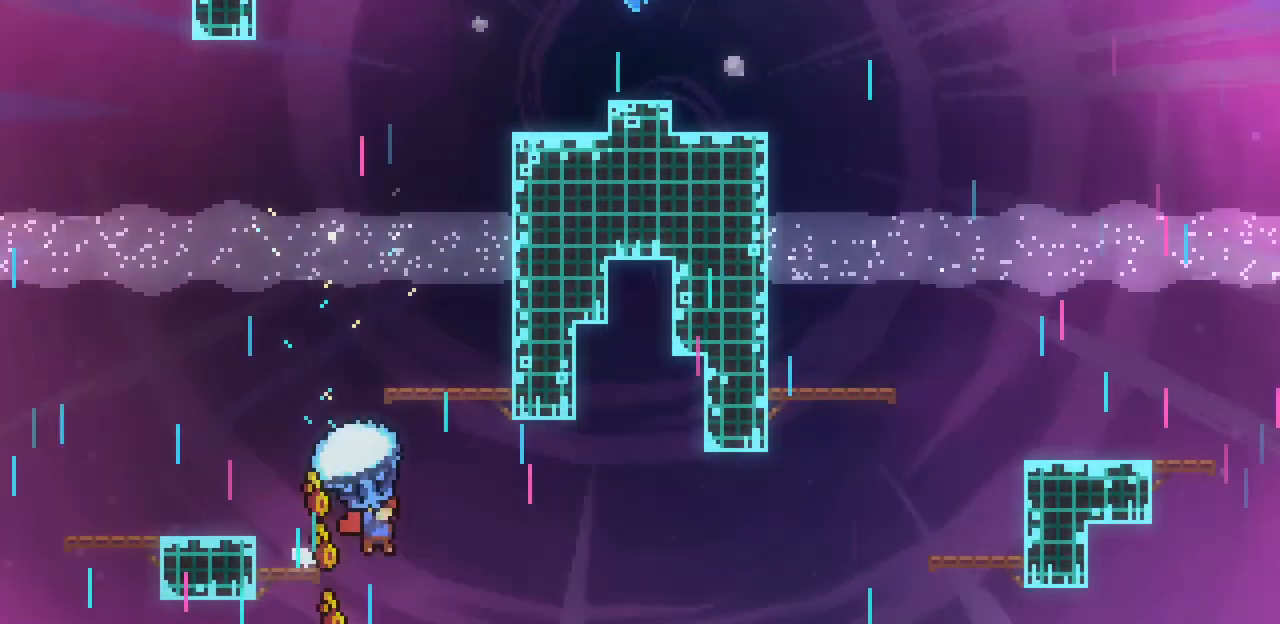
{"keys": ["right", "up", "x"], "events": [[433, "up", "down"]]}
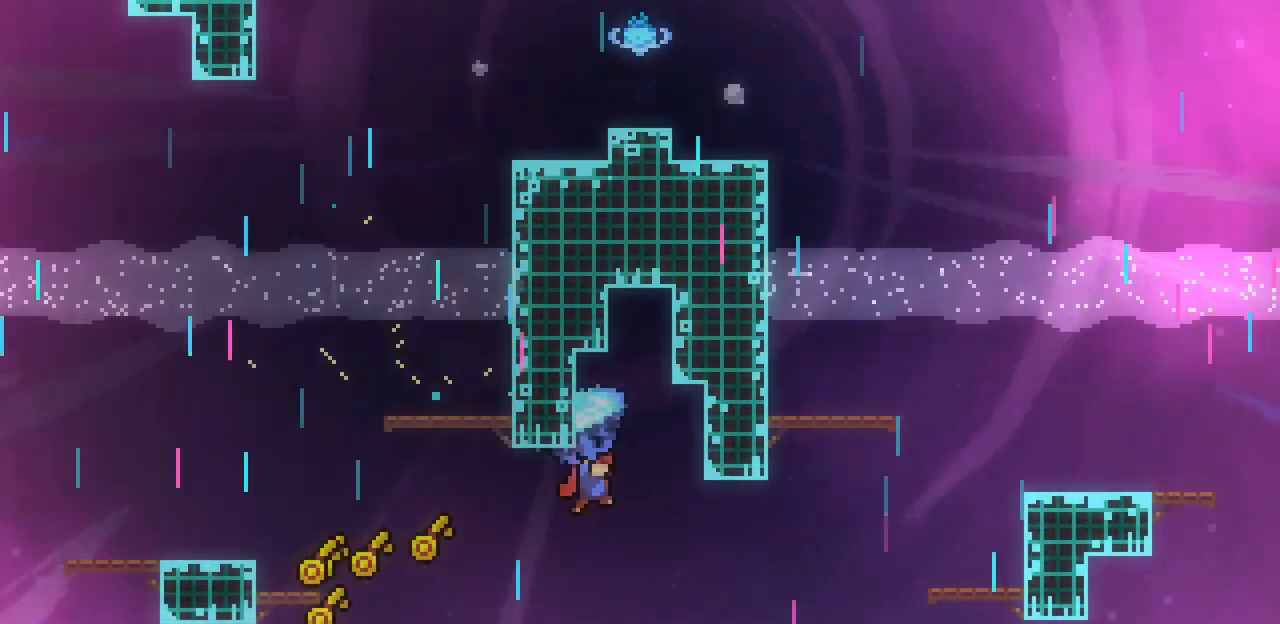
{"keys": ["up", "x"], "events": [[33, "right", "up"]]}
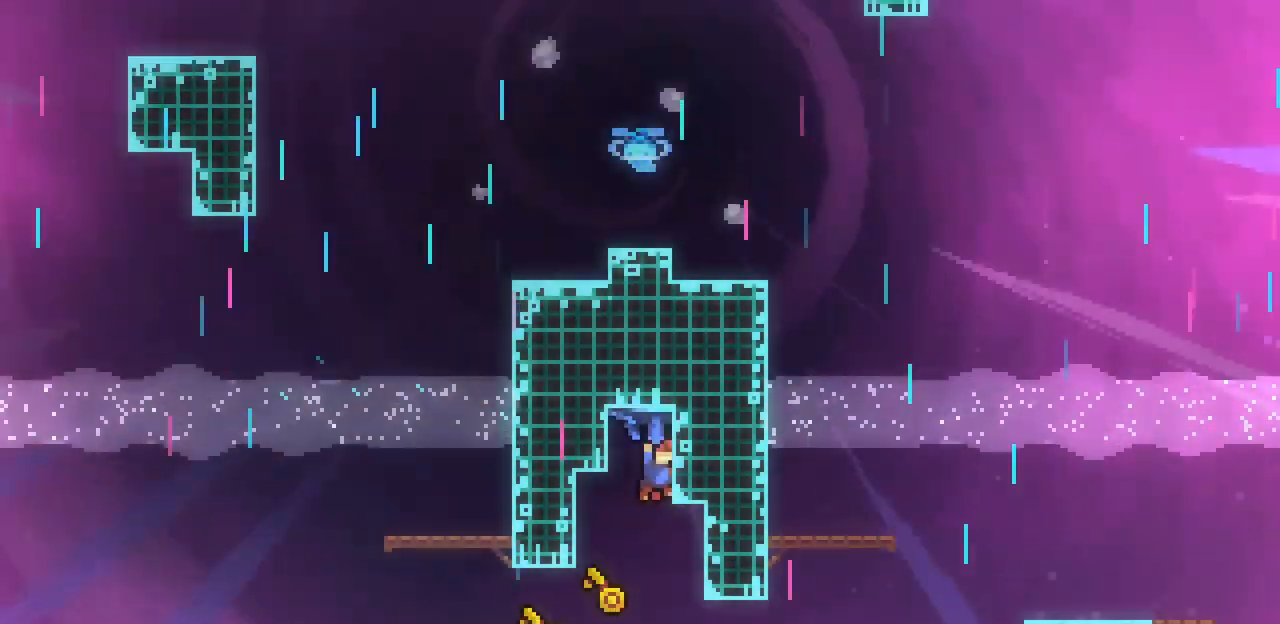
{"keys": ["right"], "events": [[133, "up", "up"], [433, "right", "down"], [433, "x", "up"]]}
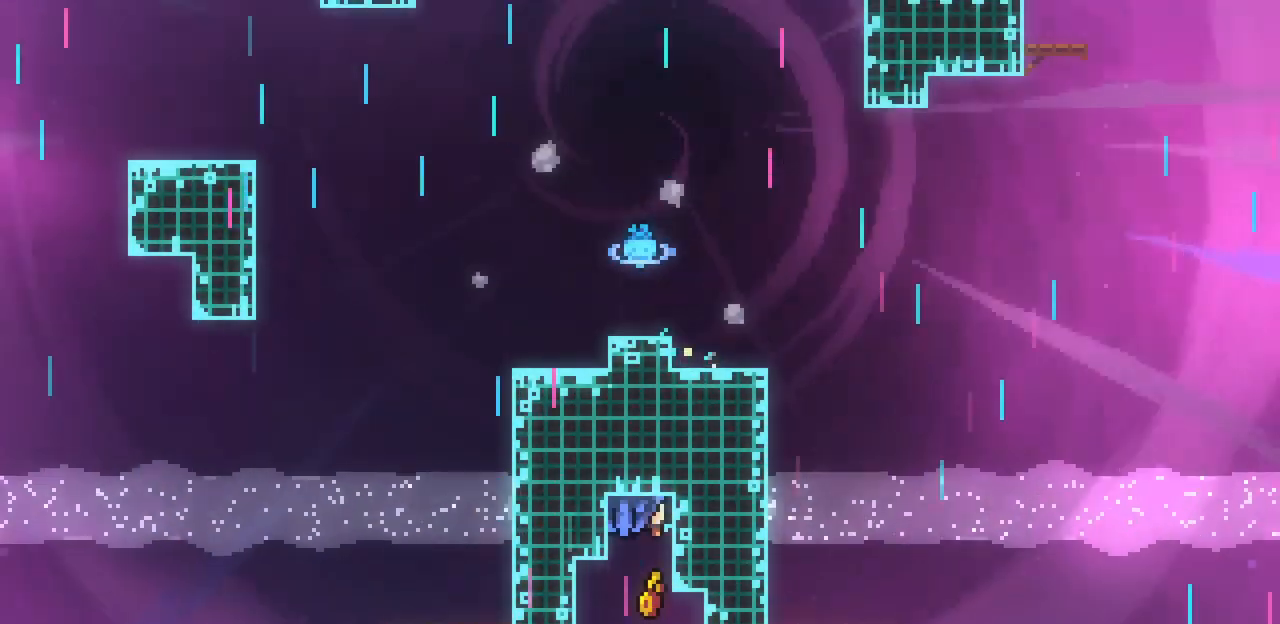
{"keys": ["down", "x"], "events": [[67, "x", "down"], [333, "down", "down"], [433, "right", "up"]]}
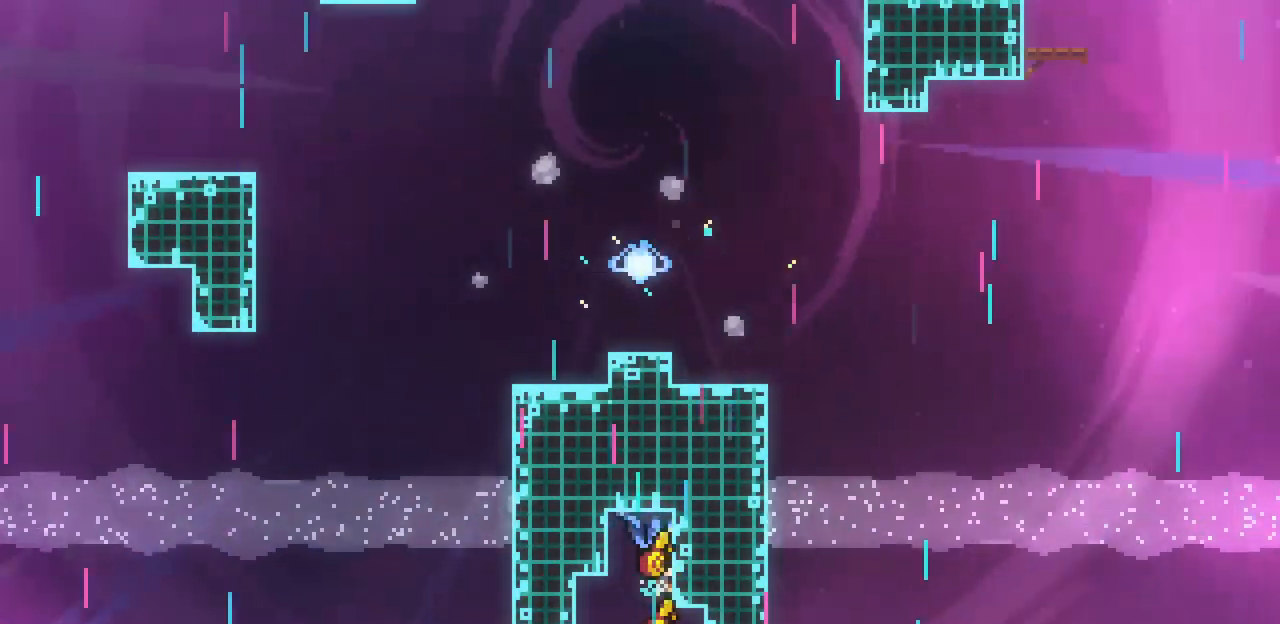
{"keys": ["x"], "events": [[33, "down", "up"]]}
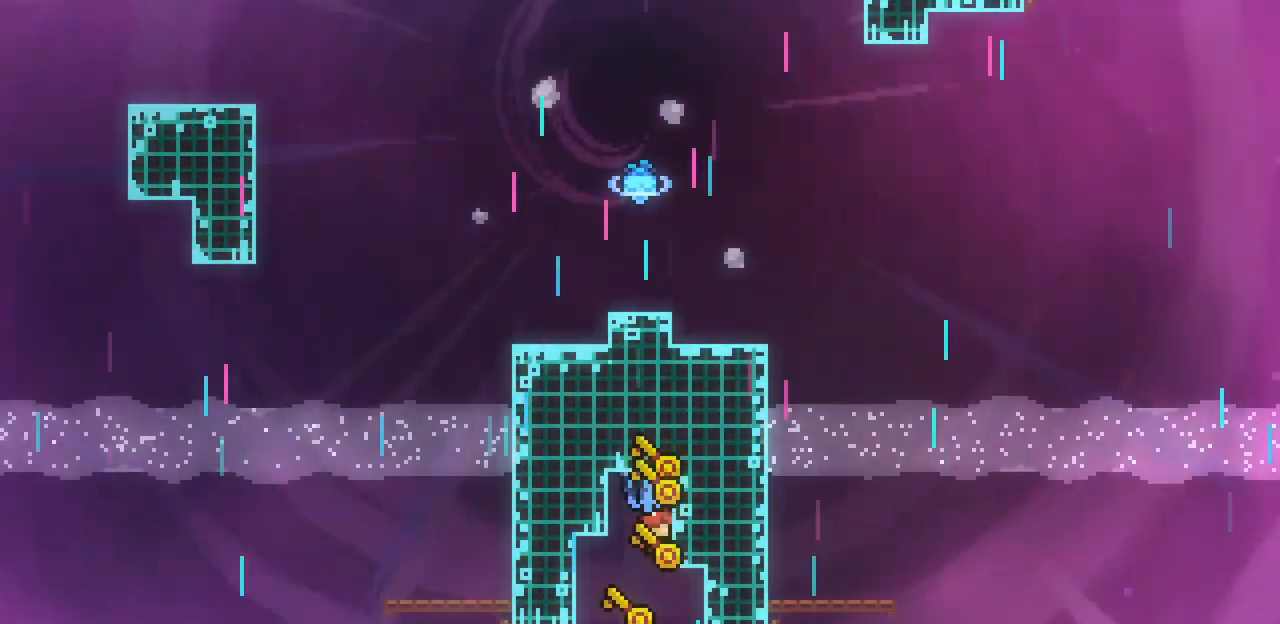
{"keys": ["down", "right", "x"], "events": [[33, "down", "down"], [33, "right", "down"]]}
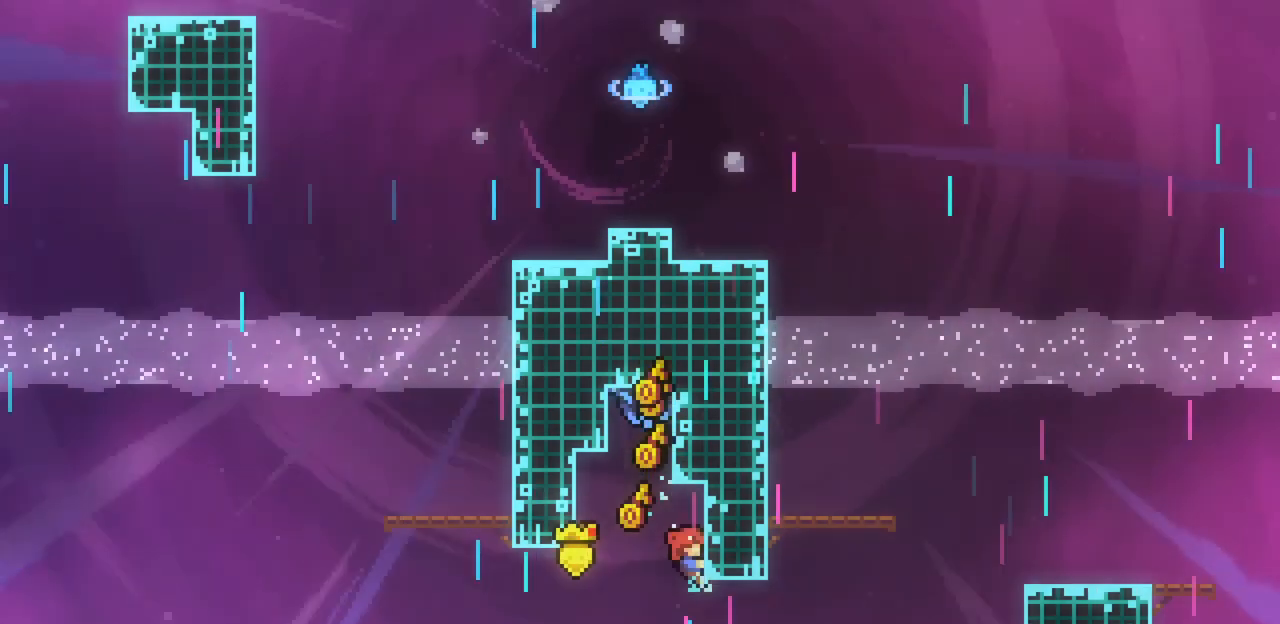
{"keys": ["c", "right", "up", "x"], "events": [[300, "down", "up"], [400, "up", "down"], [500, "c", "down"]]}
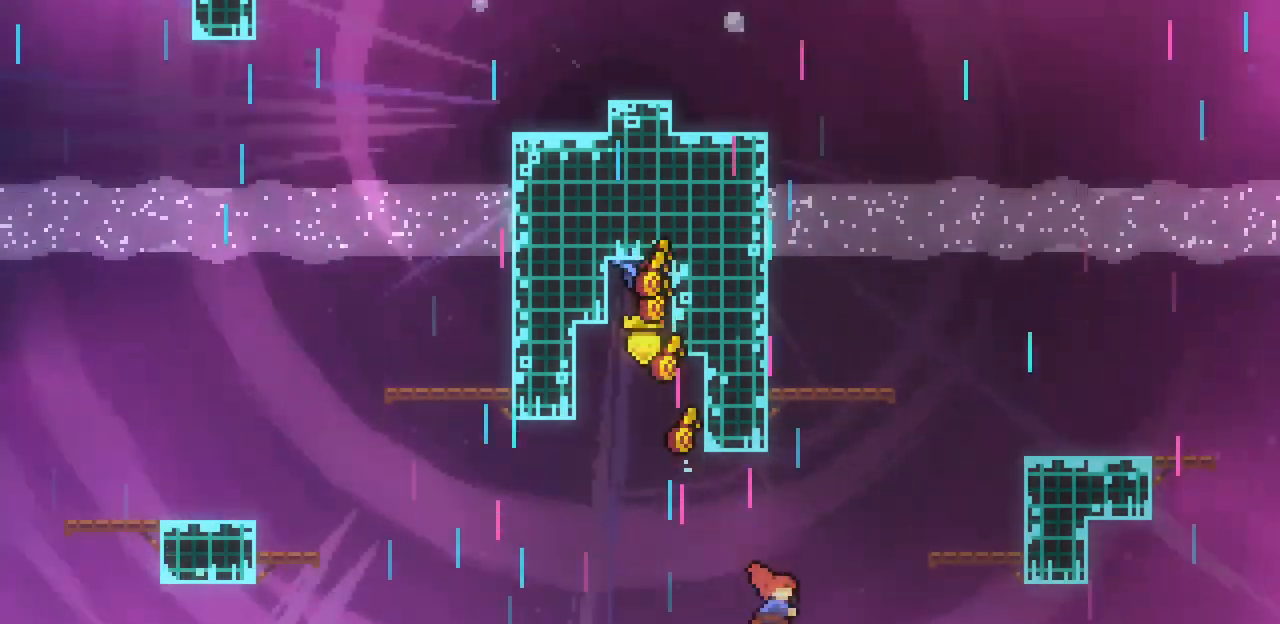
{"keys": [], "events": [[133, "c", "up"], [167, "up", "up"], [233, "x", "up"], [367, "right", "up"]]}
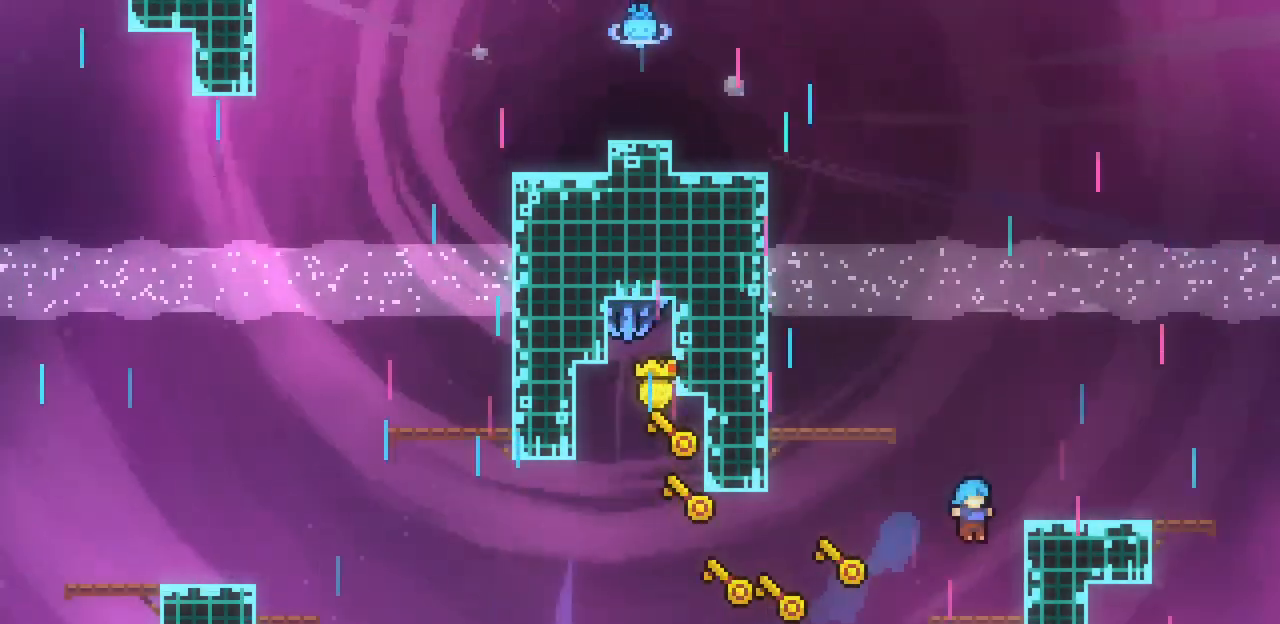
{"keys": ["left", "up", "x", "z"], "events": [[233, "left", "down"], [233, "up", "down"], [233, "x", "down"], [233, "z", "down"]]}
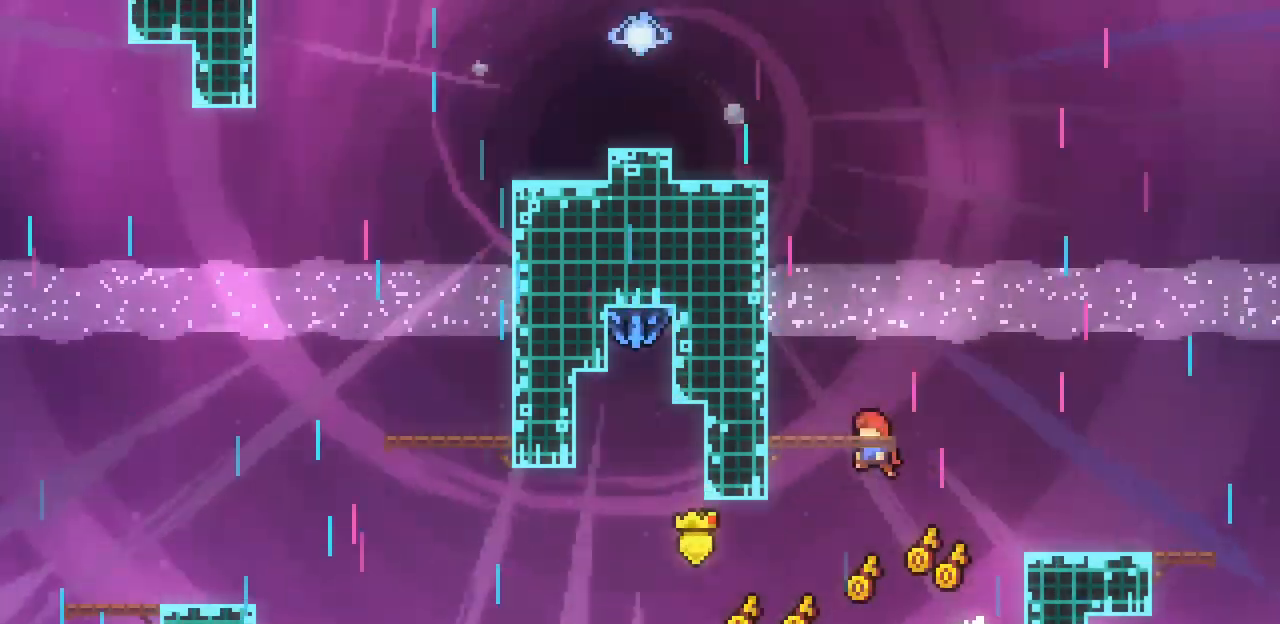
{"keys": ["left", "x"], "events": [[67, "left", "up"], [100, "c", "down"], [100, "z", "up"], [267, "c", "up"], [300, "up", "up"], [400, "left", "down"]]}
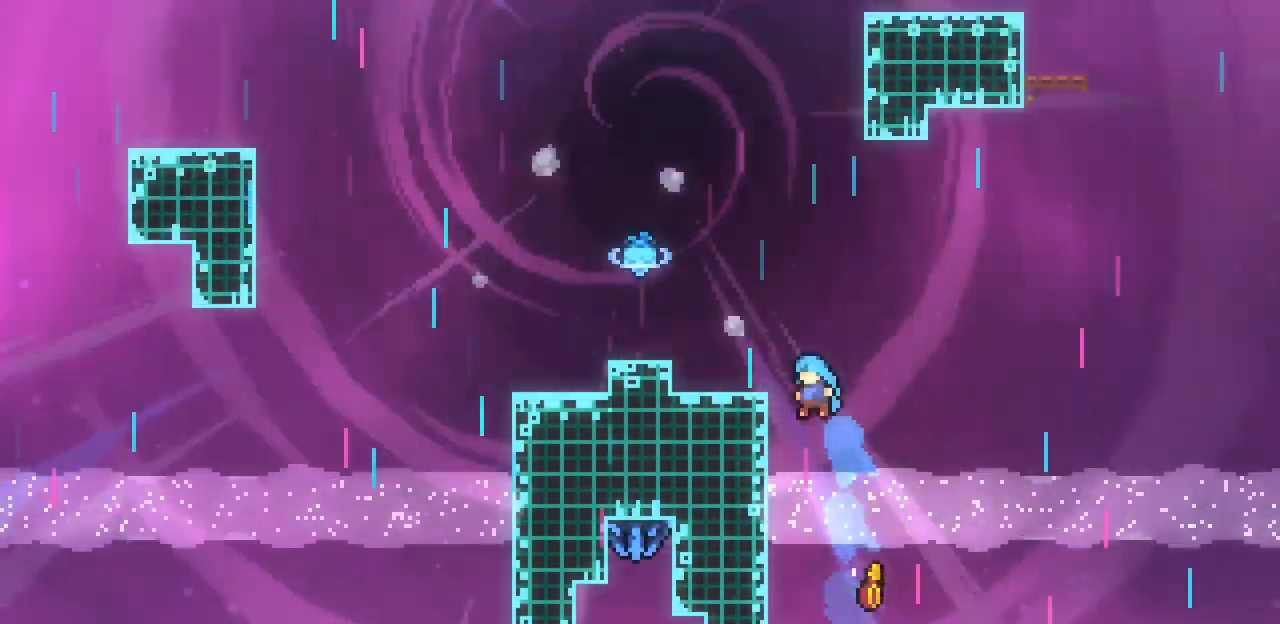
{"keys": ["x"], "events": [[167, "z", "down"], [500, "left", "up"], [500, "z", "up"]]}
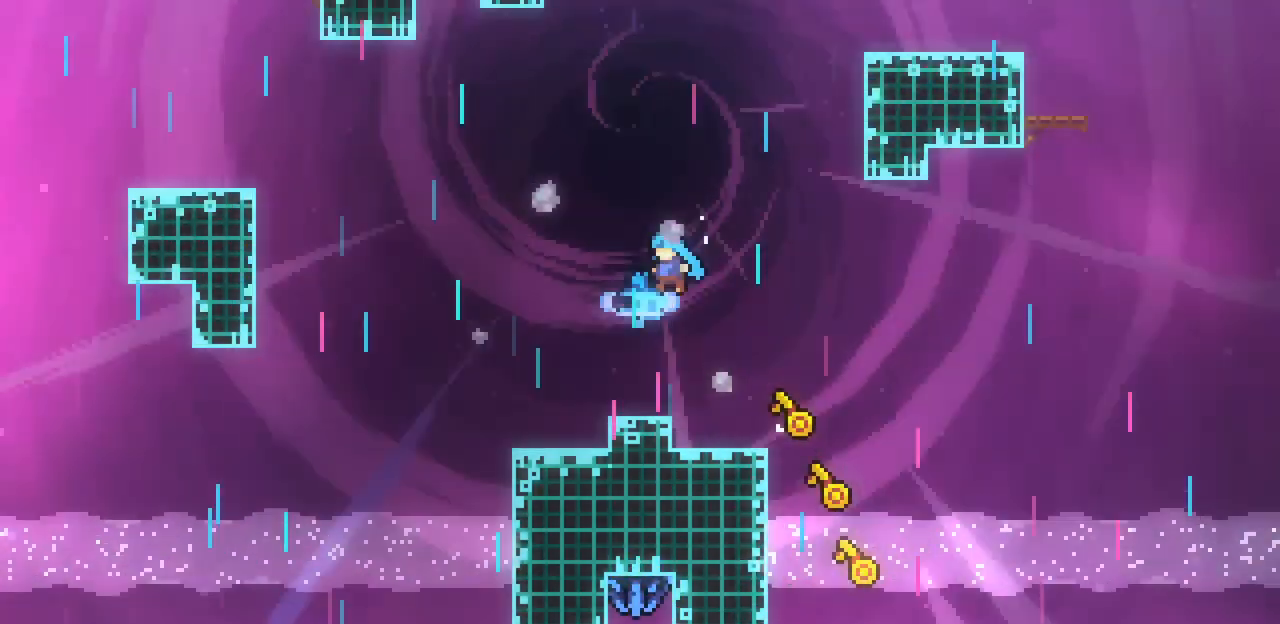
{"keys": ["right", "up", "x", "z"], "events": [[367, "right", "down"], [367, "up", "down"], [367, "z", "down"]]}
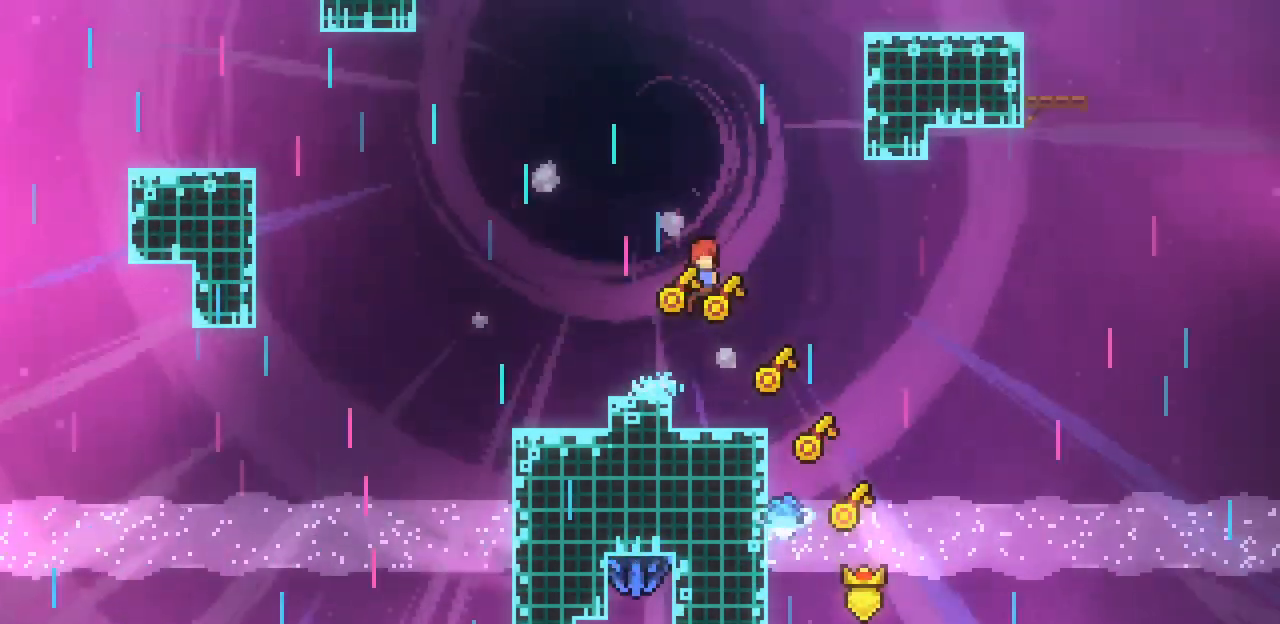
{"keys": ["right", "x", "z"], "events": [[167, "c", "down"], [167, "z", "up"], [300, "c", "up"], [333, "up", "up"], [433, "z", "down"]]}
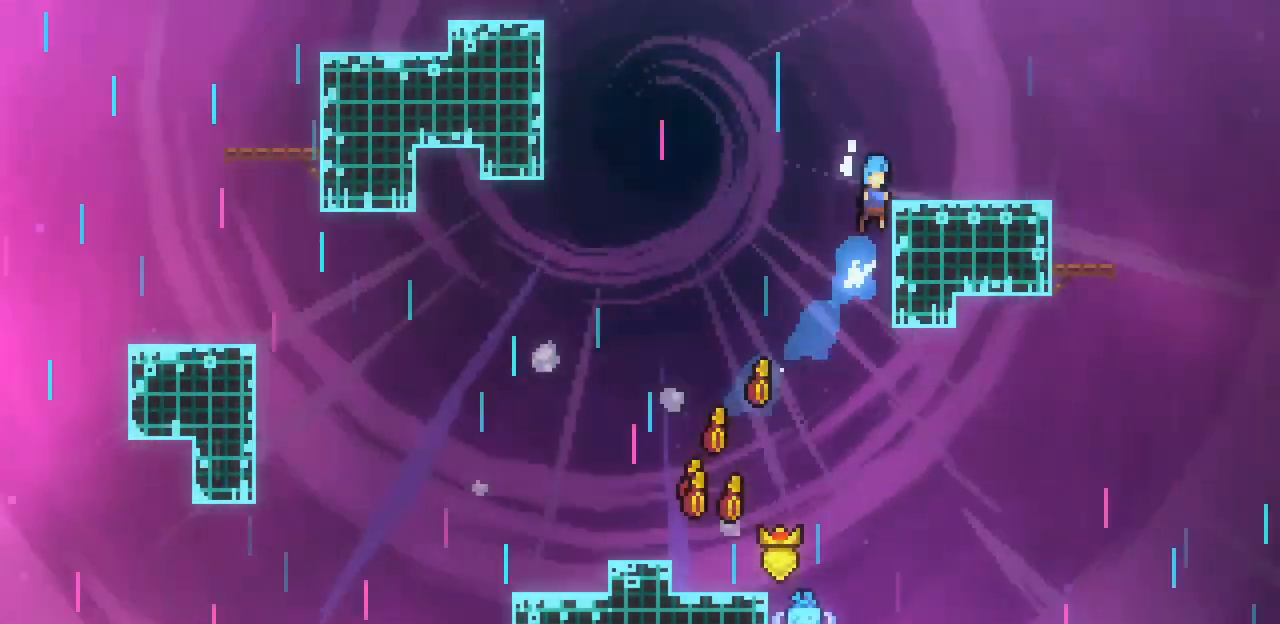
{"keys": ["up", "x", "z"], "events": [[167, "right", "up"], [267, "x", "up"], [267, "z", "up"], [500, "up", "down"], [500, "x", "down"], [500, "z", "down"]]}
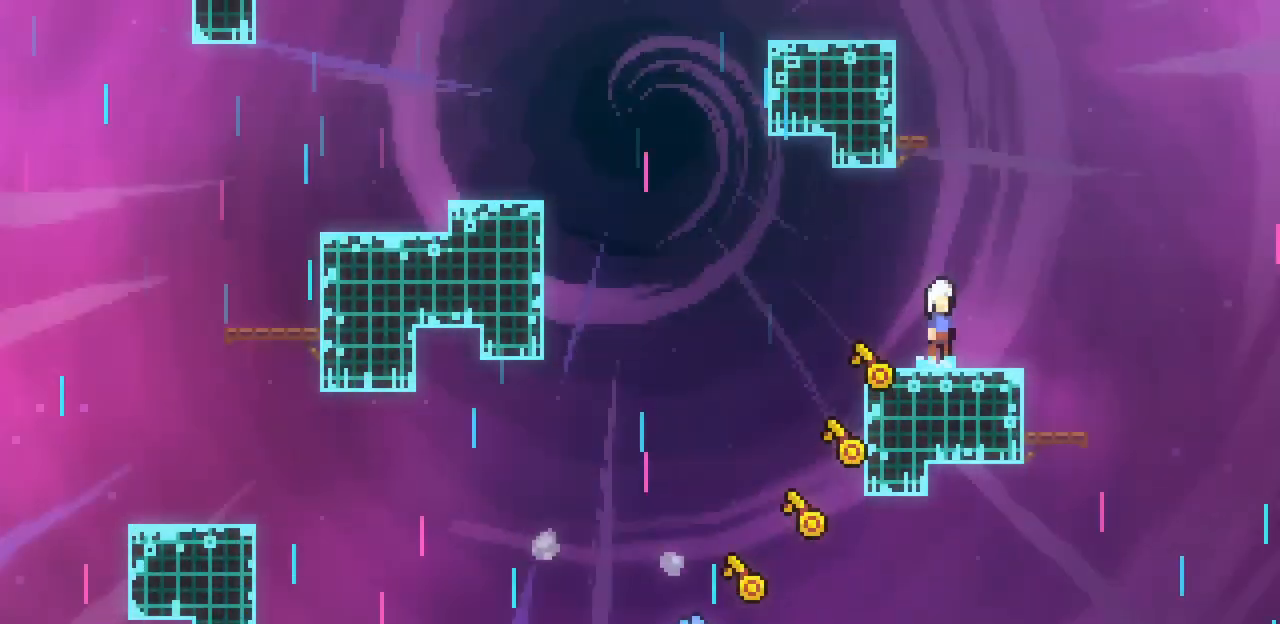
{"keys": ["left", "up", "x"], "events": [[300, "c", "down"], [300, "z", "up"], [433, "c", "up"], [467, "left", "down"]]}
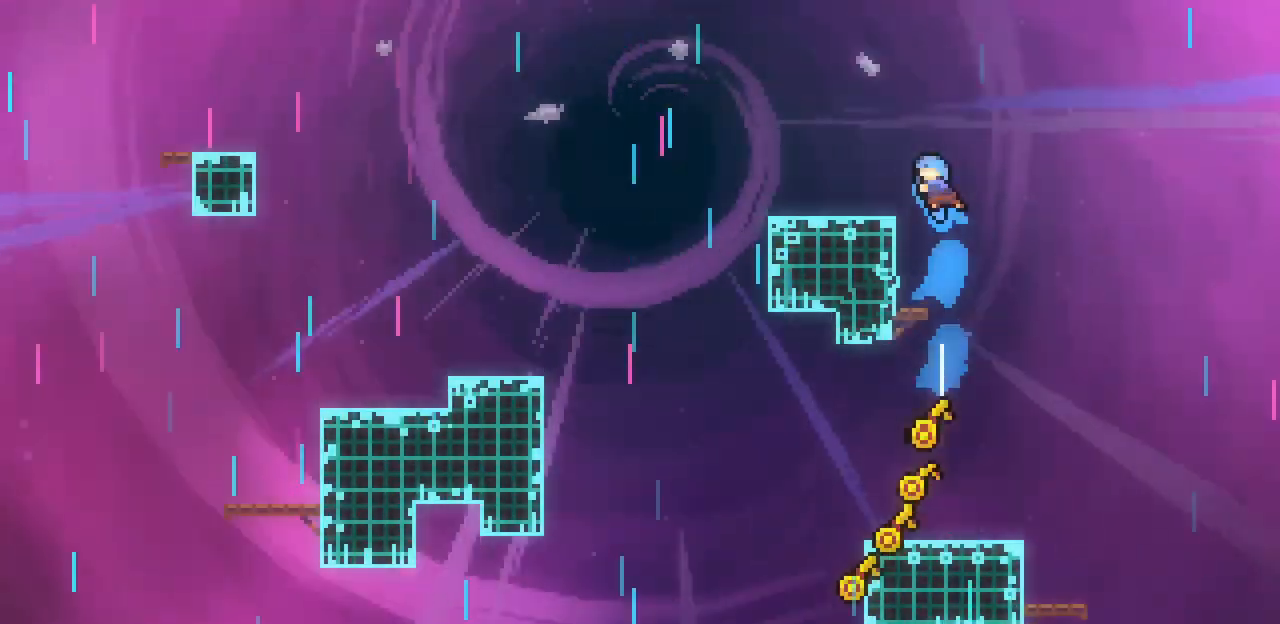
{"keys": ["left", "up", "x", "z"], "events": [[33, "up", "up"], [100, "x", "up"], [267, "left", "up"], [433, "left", "down"], [433, "up", "down"], [500, "x", "down"], [500, "z", "down"]]}
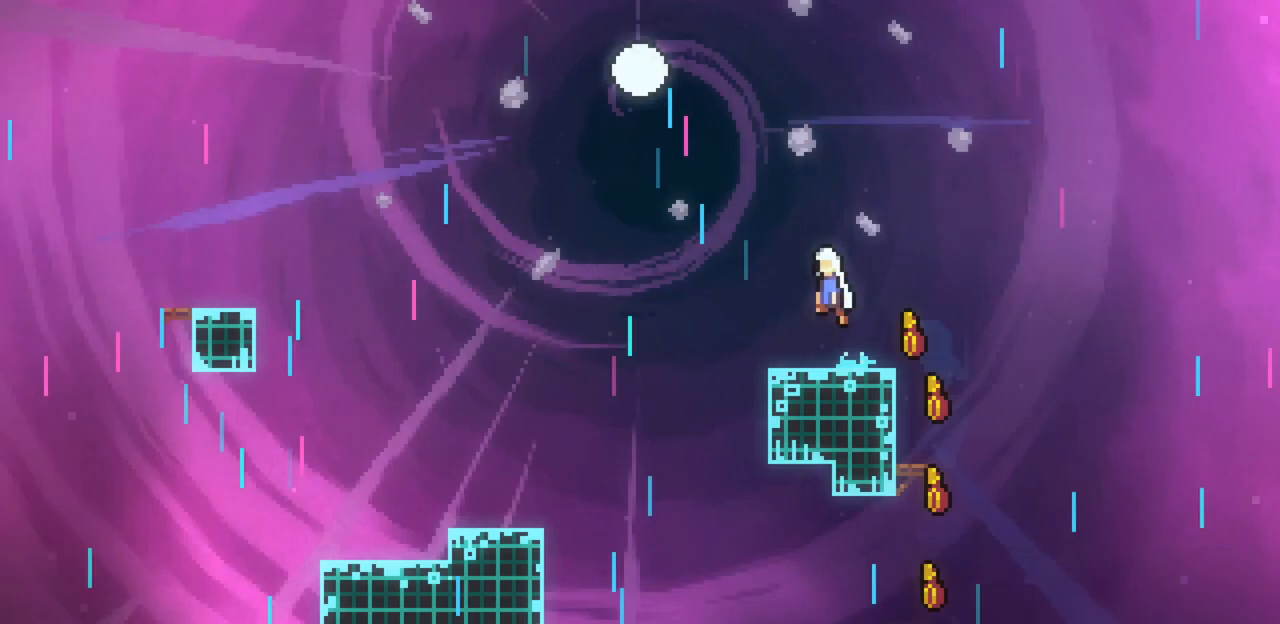
{"keys": ["left", "up"], "events": [[233, "c", "down"], [233, "z", "up"], [367, "c", "up"], [400, "x", "up"]]}
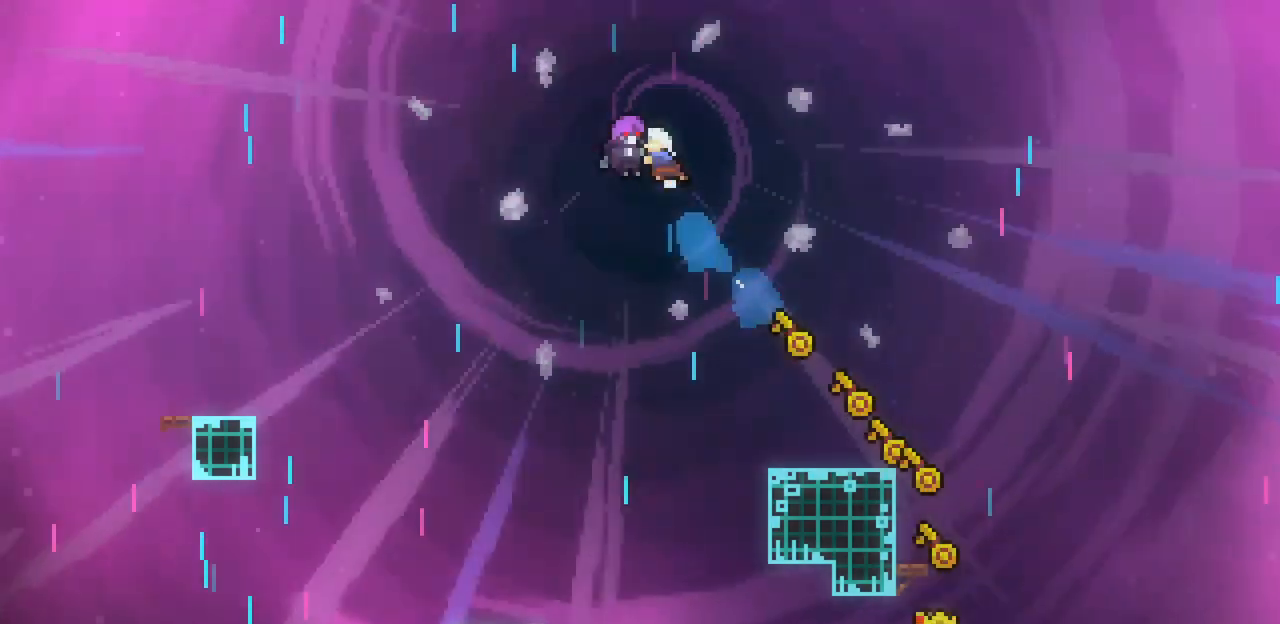
{"keys": [], "events": [[33, "left", "up"], [33, "up", "up"]]}